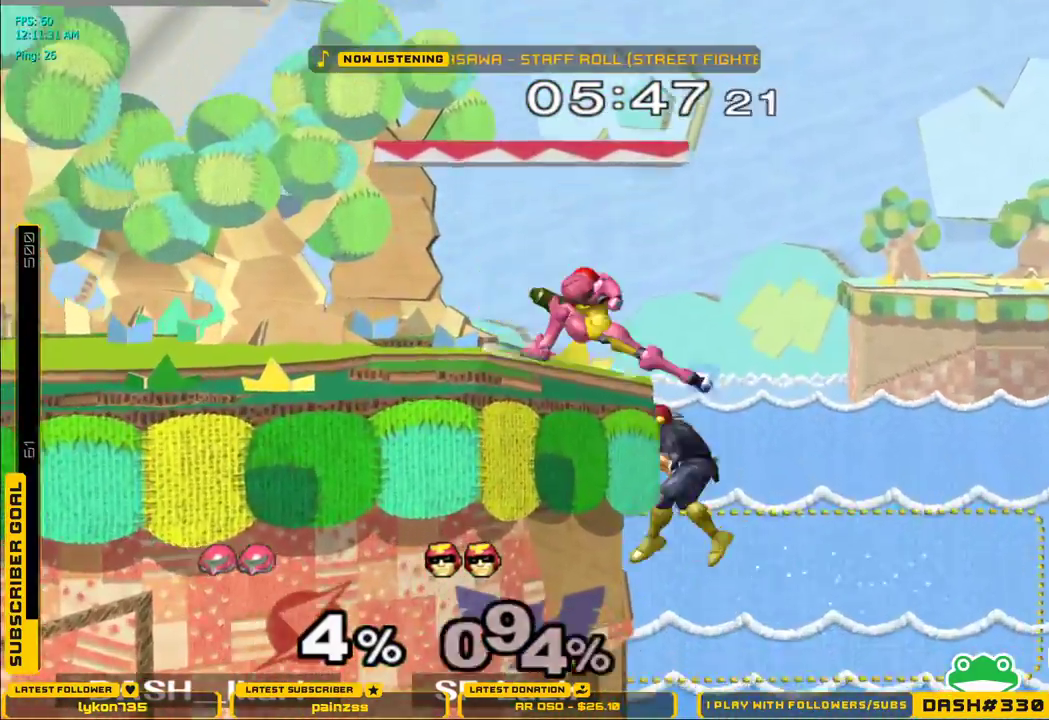
Gameplay with a controller (Nintendo layout); each line is a JSON object with the inputs held at the frame after it. "events" lists button and stick changes between this image and that frame as [ms after this image, input, new state], when the widget could be followed in between. Not read: L3 R3.
{"buttons": [], "left_stick": "down", "right_stick": "center", "events": []}
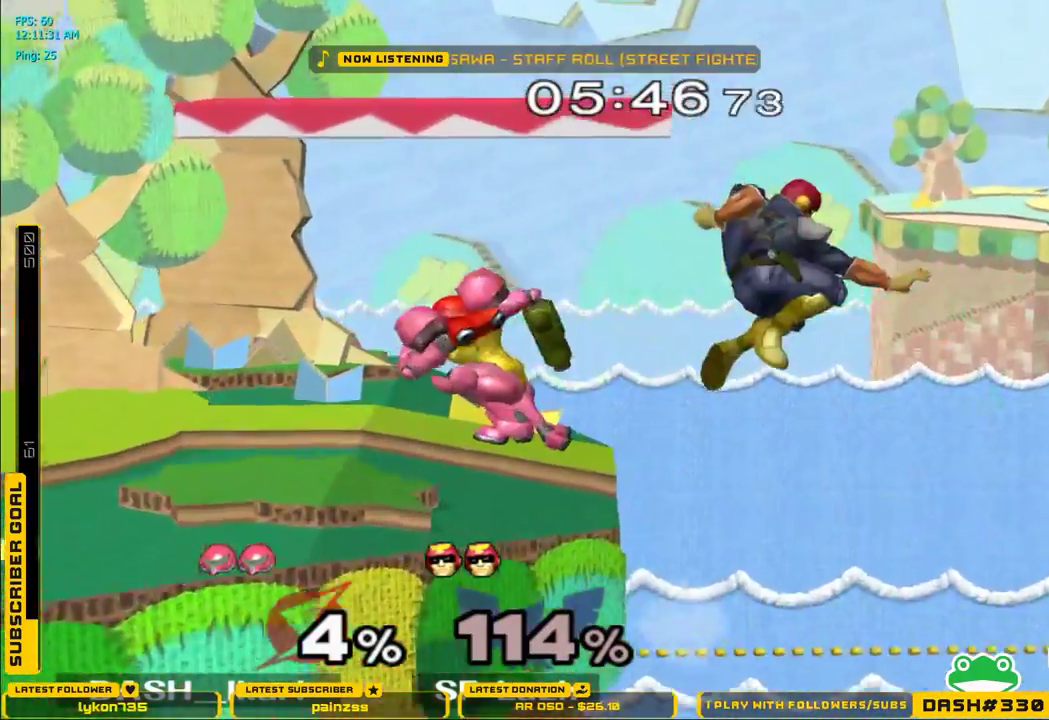
{"buttons": [], "left_stick": "center", "right_stick": "center", "events": [[150, "left_stick", "center"]]}
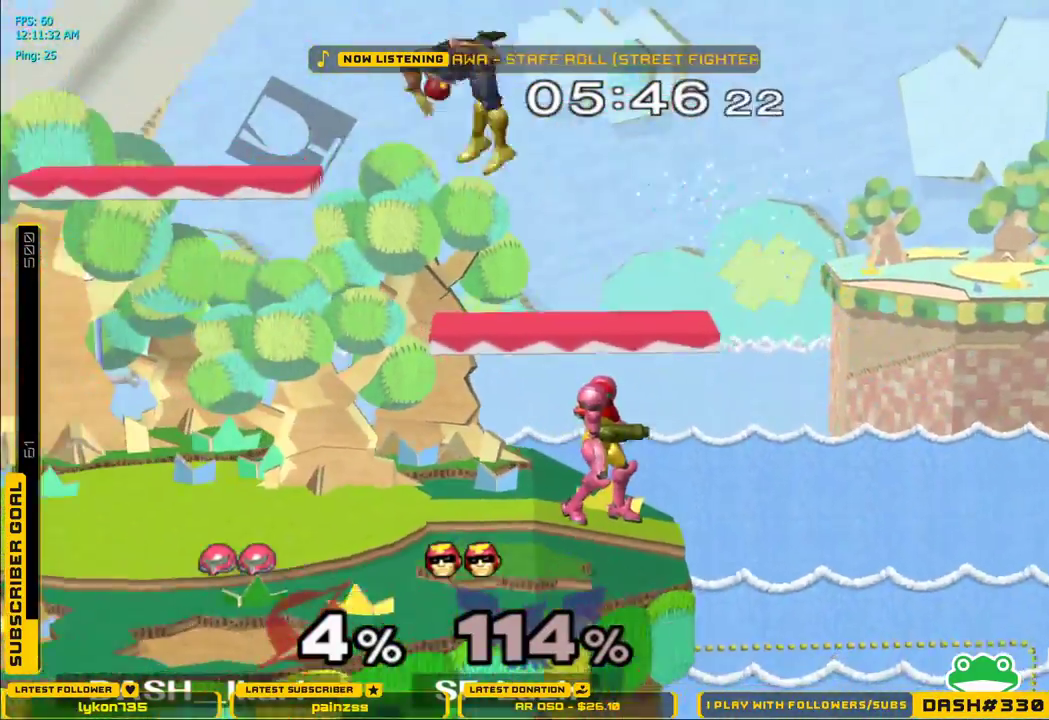
{"buttons": ["A", "X"], "left_stick": "right", "right_stick": "center", "events": [[117, "left_stick", "left"], [183, "X", "down"], [250, "left_stick", "center"], [267, "A", "down"], [400, "left_stick", "right"]]}
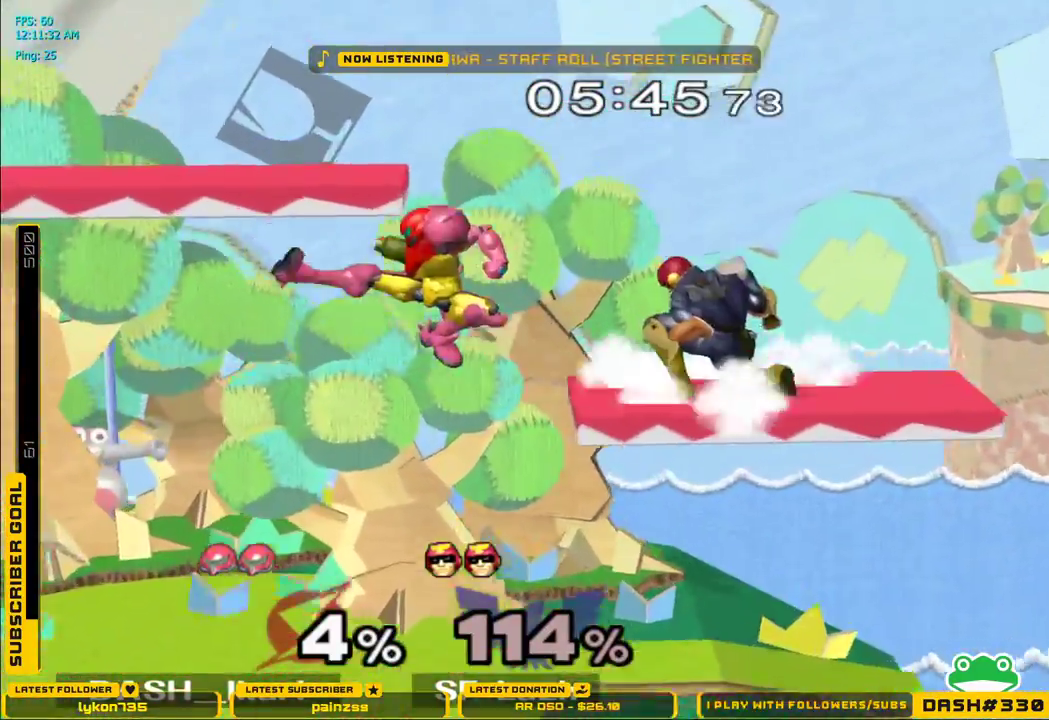
{"buttons": ["X"], "left_stick": "right", "right_stick": "center", "events": [[267, "A", "up"], [267, "X", "up"], [450, "X", "down"]]}
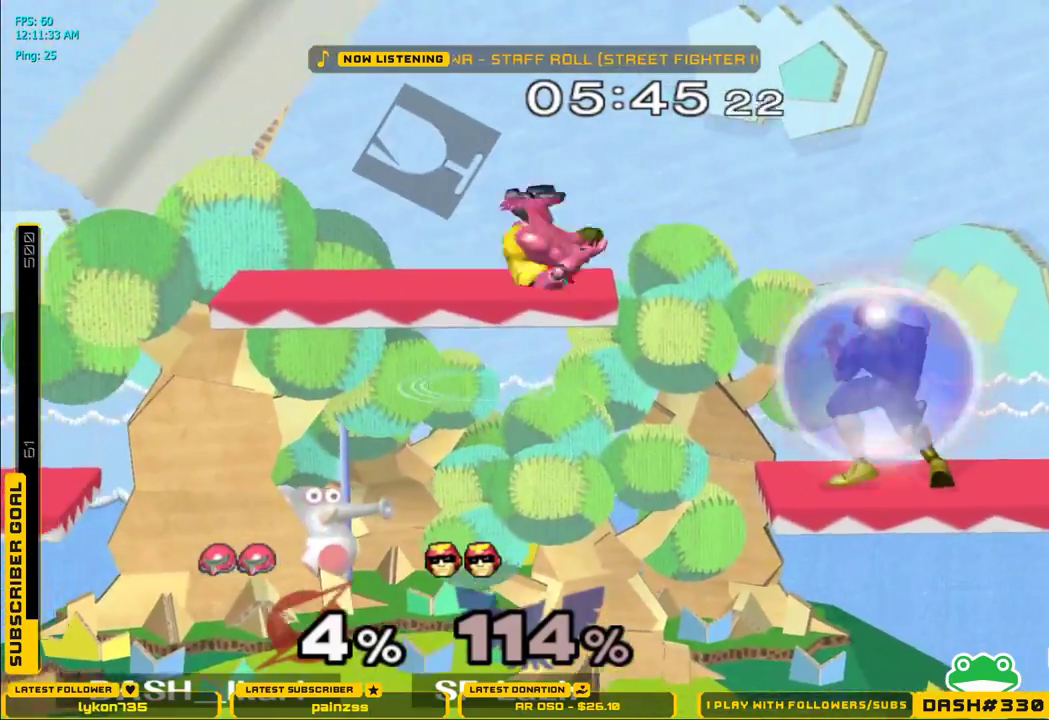
{"buttons": ["A"], "left_stick": "down", "right_stick": "center", "events": [[167, "X", "up"], [250, "left_stick", "center"], [317, "A", "down"], [417, "left_stick", "down"]]}
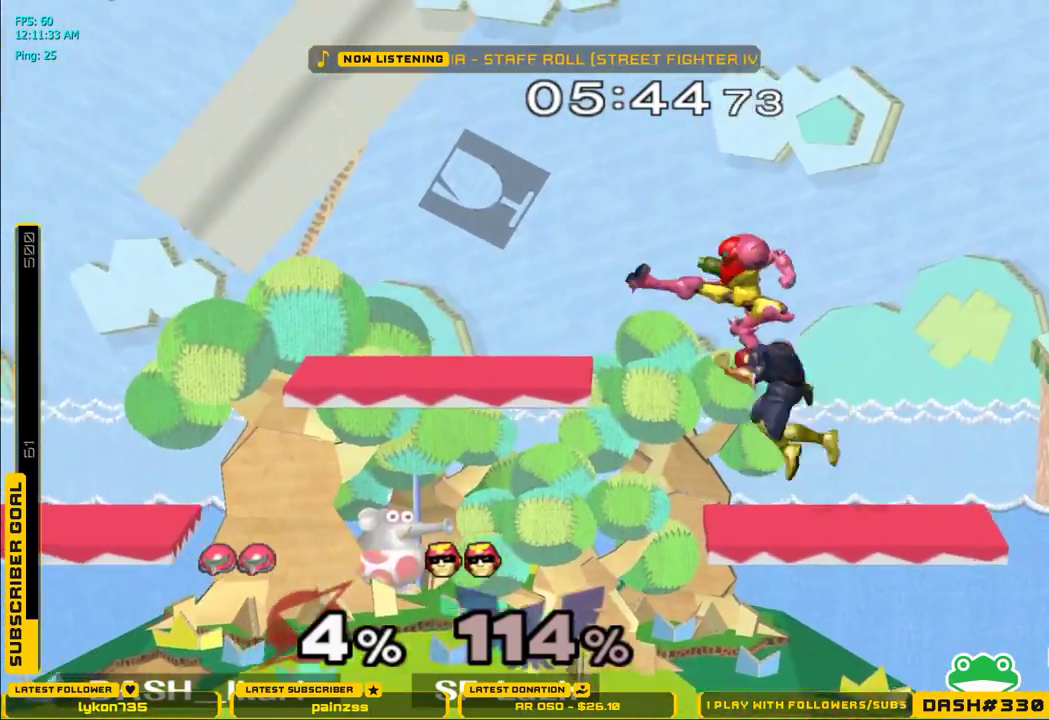
{"buttons": ["L1"], "left_stick": "down", "right_stick": "center", "events": [[83, "left_stick", "left"], [183, "A", "up"], [233, "L1", "down"], [500, "left_stick", "down"]]}
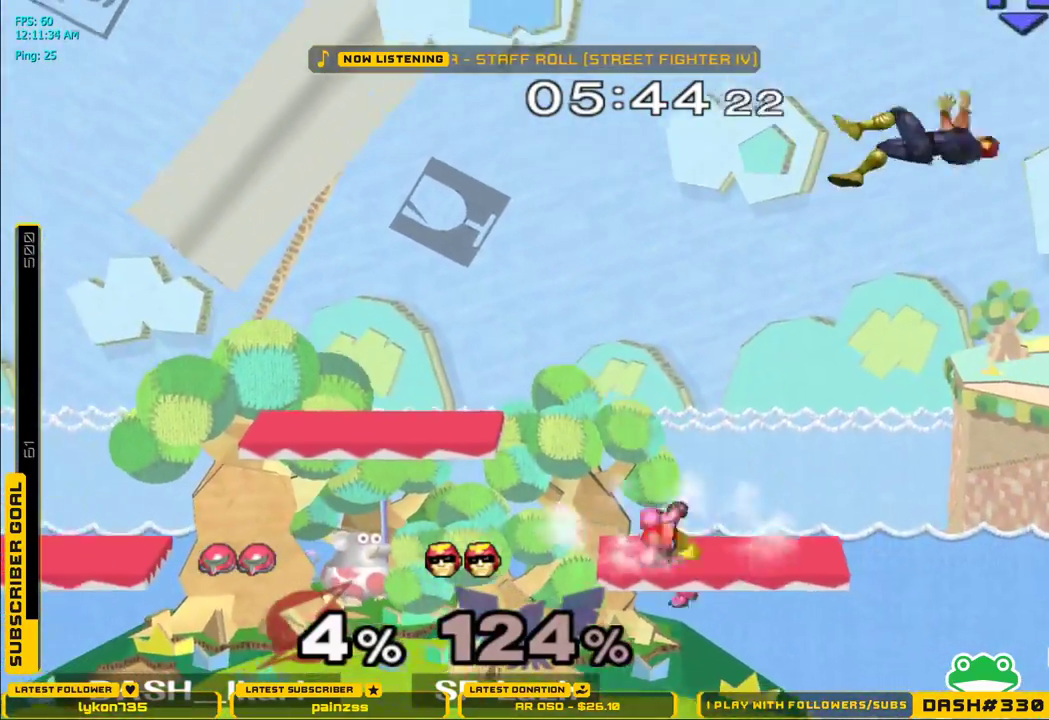
{"buttons": [], "left_stick": "right", "right_stick": "center", "events": [[50, "L1", "up"], [67, "left_stick", "center"], [117, "B", "down"], [117, "left_stick", "right"], [250, "B", "up"], [283, "left_stick", "center"], [467, "left_stick", "right"]]}
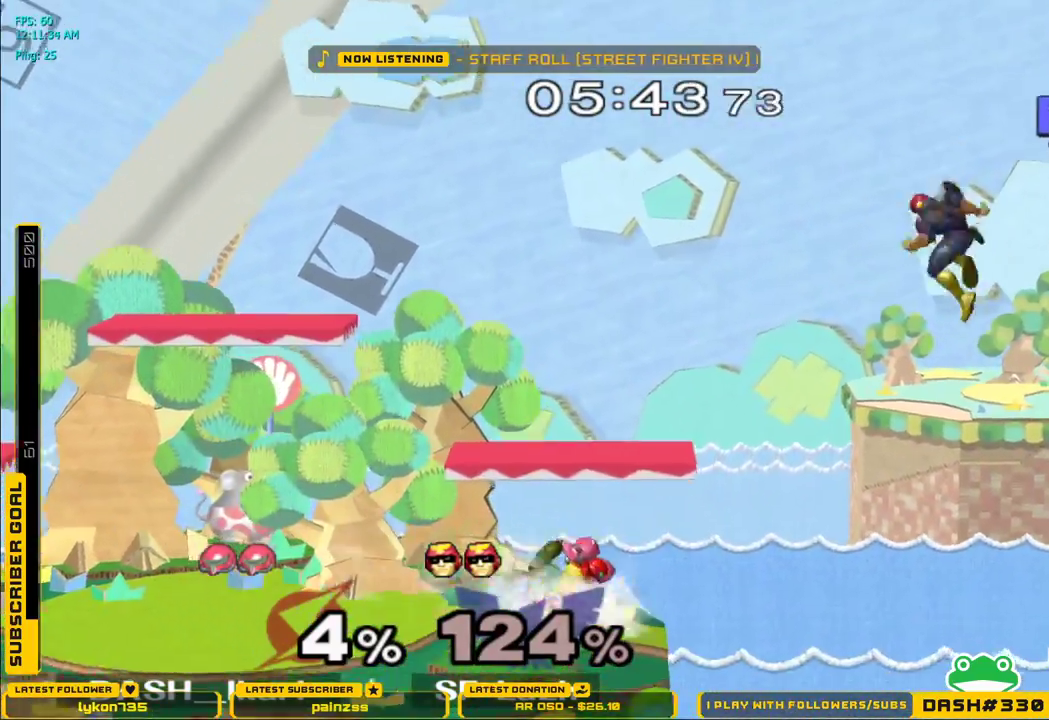
{"buttons": ["A", "X"], "left_stick": "left", "right_stick": "center", "events": [[17, "X", "down"], [167, "left_stick", "center"], [183, "X", "up"], [383, "X", "down"], [417, "A", "down"], [500, "left_stick", "left"]]}
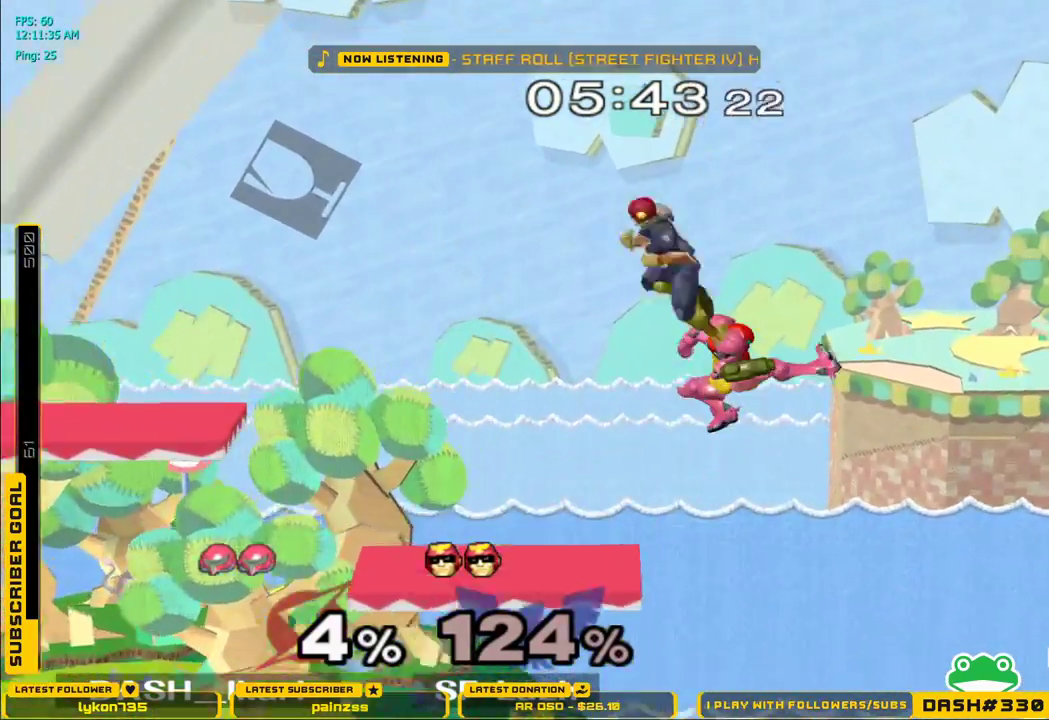
{"buttons": [], "left_stick": "down", "right_stick": "center", "events": [[350, "A", "up"], [383, "X", "up"], [500, "left_stick", "down"]]}
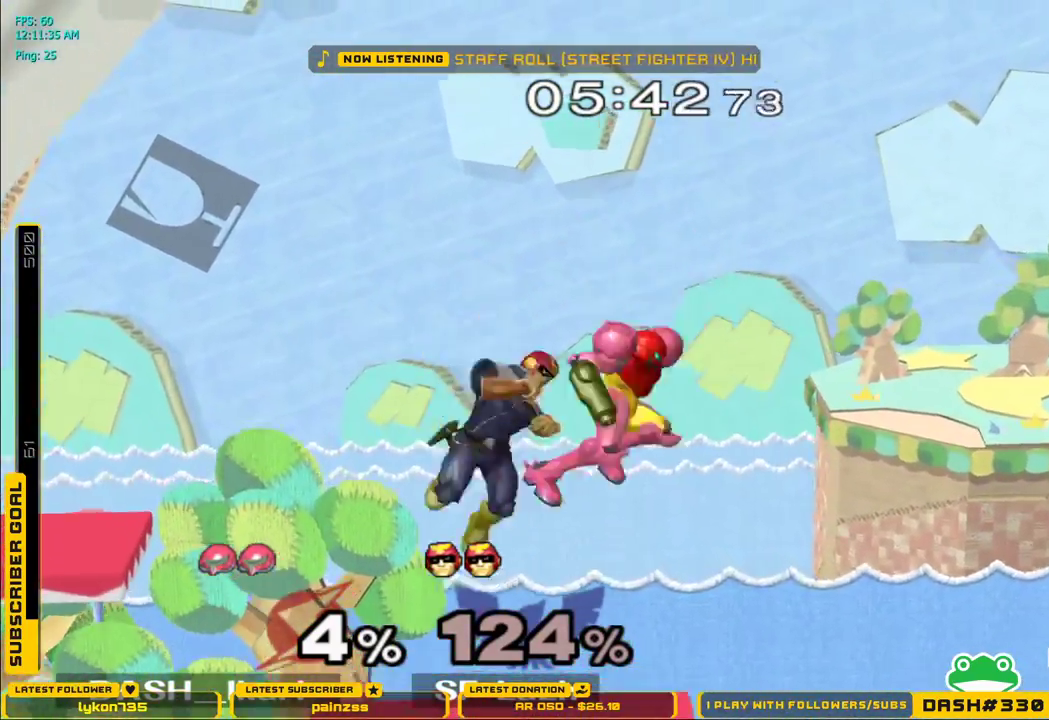
{"buttons": ["L1"], "left_stick": "down-left", "right_stick": "center", "events": [[50, "right_stick", "left"], [117, "left_stick", "left"], [183, "right_stick", "down-left"], [233, "L1", "down"], [250, "right_stick", "center"], [433, "left_stick", "down-left"]]}
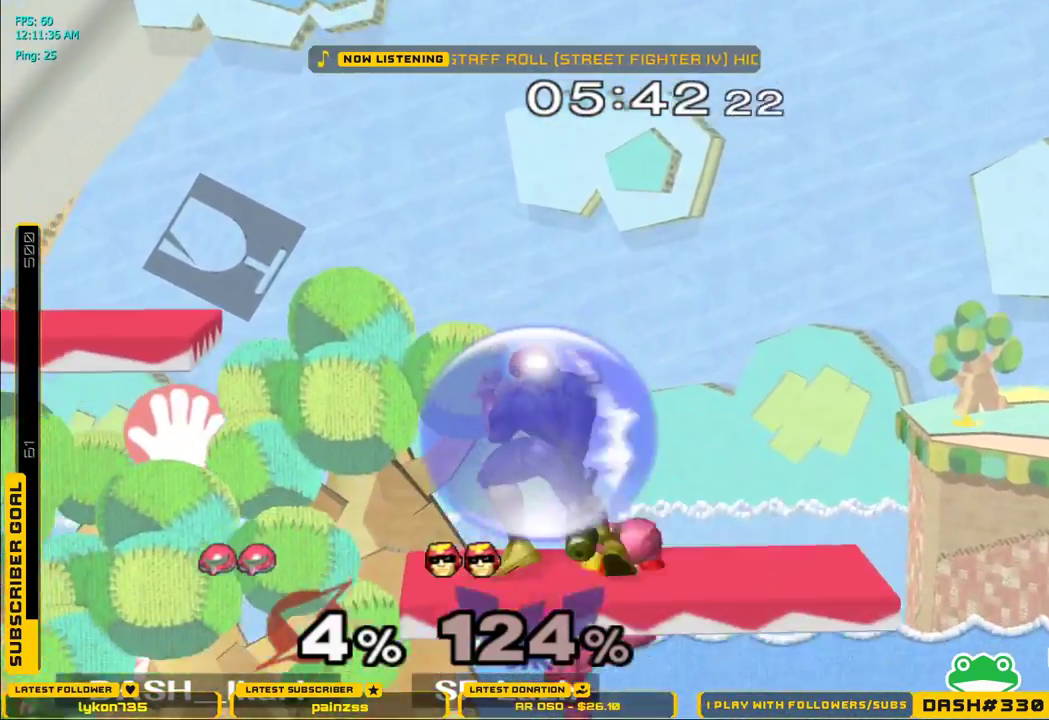
{"buttons": [], "left_stick": "left", "right_stick": "center", "events": [[17, "right_stick", "left"], [83, "left_stick", "left"], [100, "L1", "up"], [167, "right_stick", "center"], [250, "left_stick", "down-left"], [283, "L1", "down"], [383, "L1", "up"], [383, "left_stick", "center"], [450, "left_stick", "left"]]}
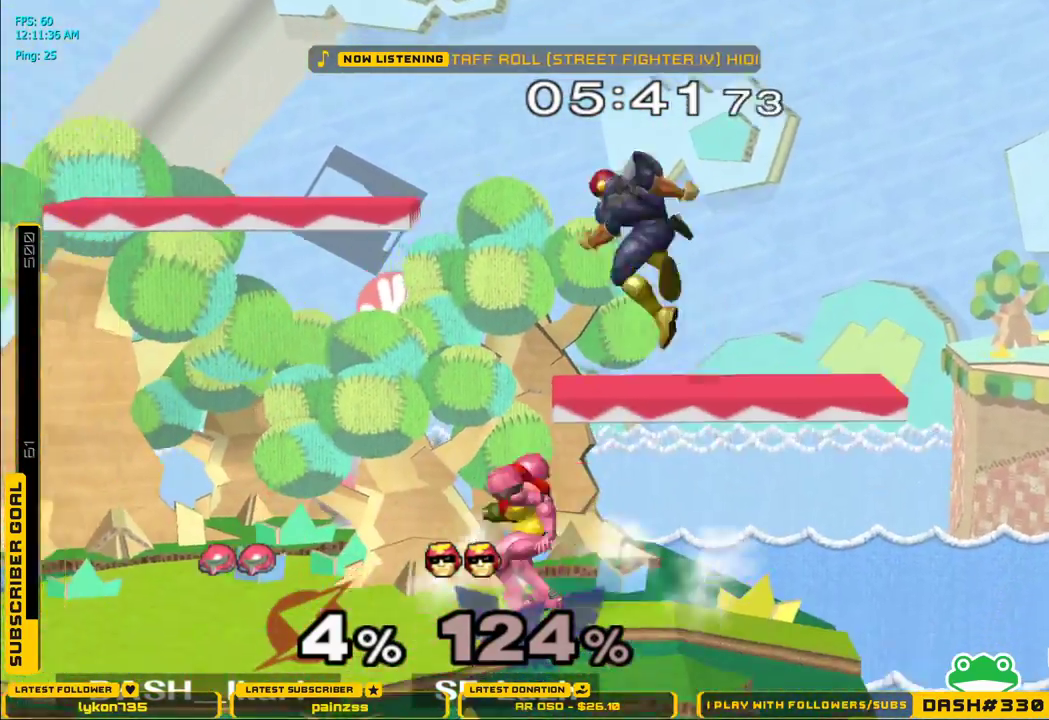
{"buttons": ["X"], "left_stick": "right", "right_stick": "right", "events": [[17, "X", "down"], [150, "X", "up"], [267, "left_stick", "center"], [283, "X", "down"], [317, "left_stick", "right"], [350, "right_stick", "right"]]}
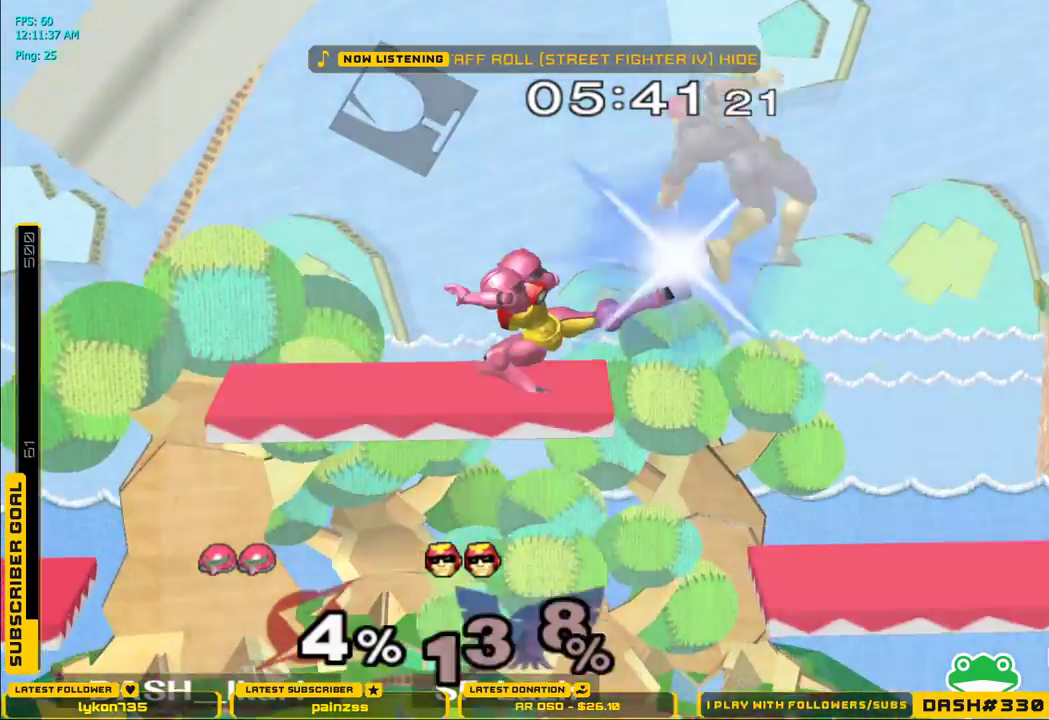
{"buttons": [], "left_stick": "right", "right_stick": "center", "events": [[217, "right_stick", "center"], [333, "X", "up"]]}
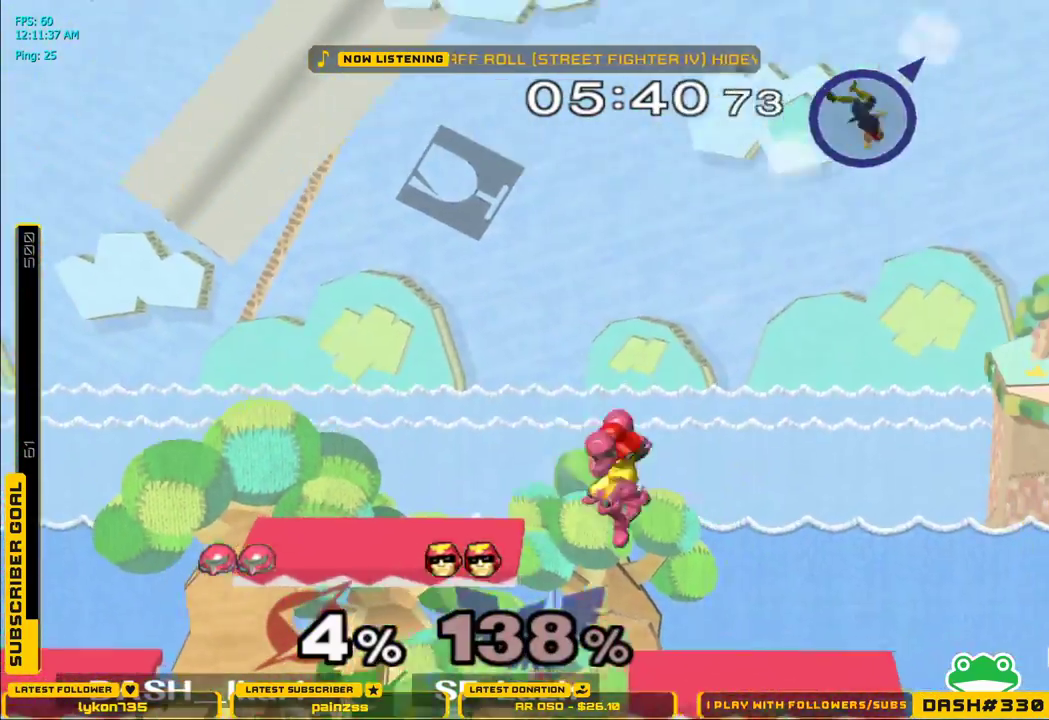
{"buttons": ["B"], "left_stick": "center", "right_stick": "center", "events": [[33, "left_stick", "down-right"], [150, "L1", "down"], [250, "L1", "up"], [250, "left_stick", "center"], [467, "B", "down"]]}
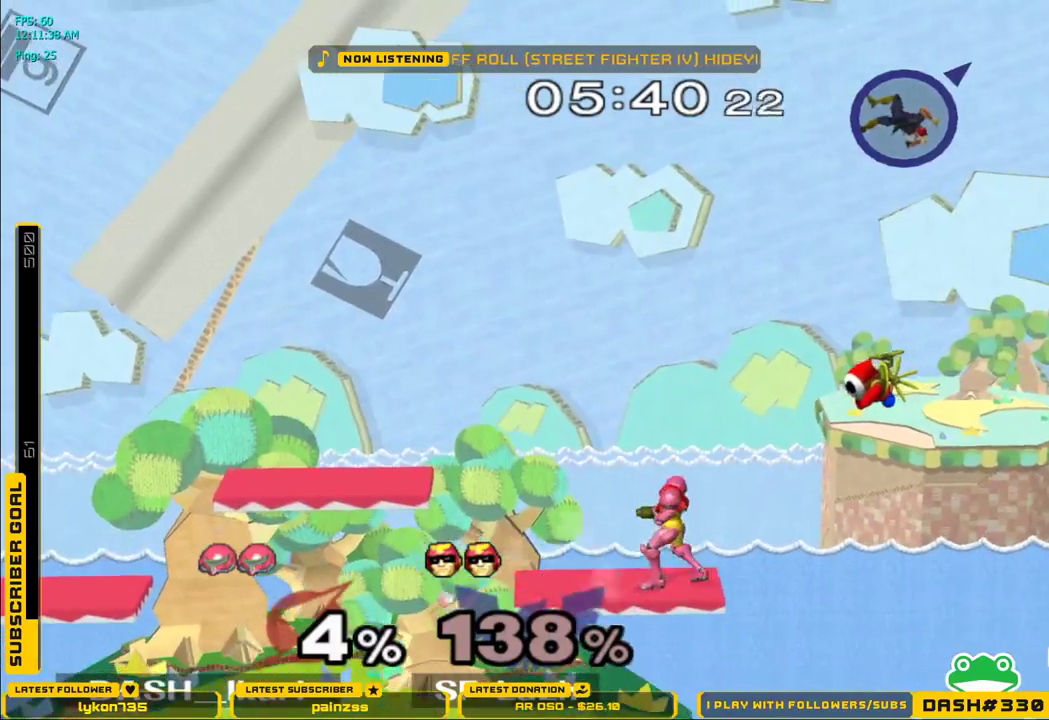
{"buttons": [], "left_stick": "center", "right_stick": "center", "events": [[100, "B", "up"]]}
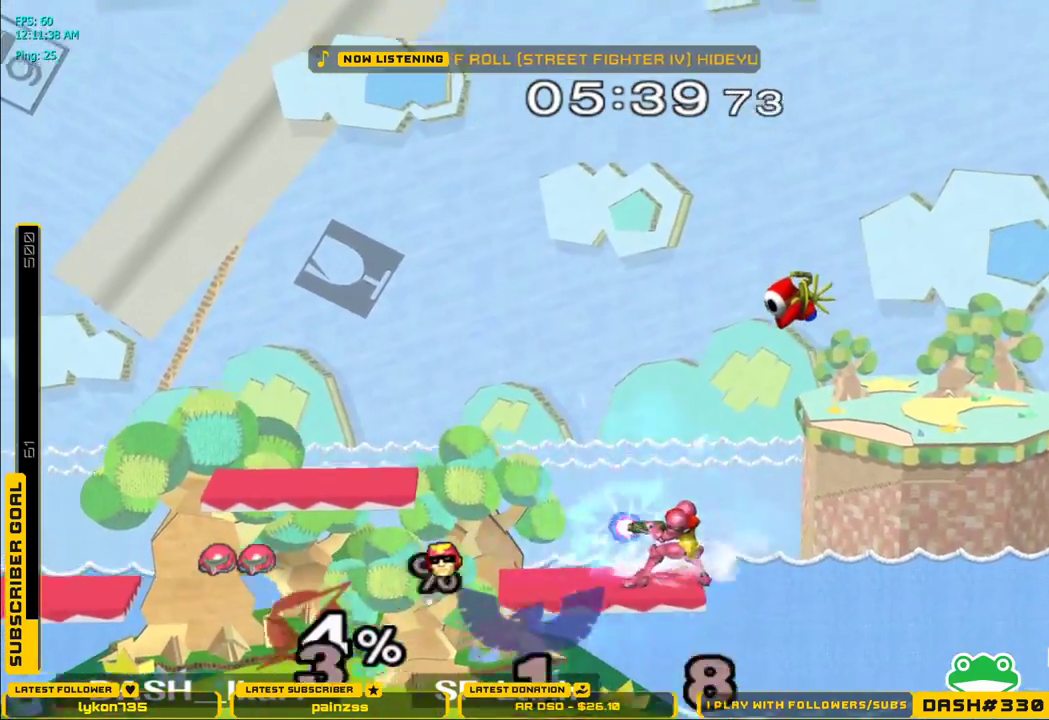
{"buttons": [], "left_stick": "center", "right_stick": "center", "events": []}
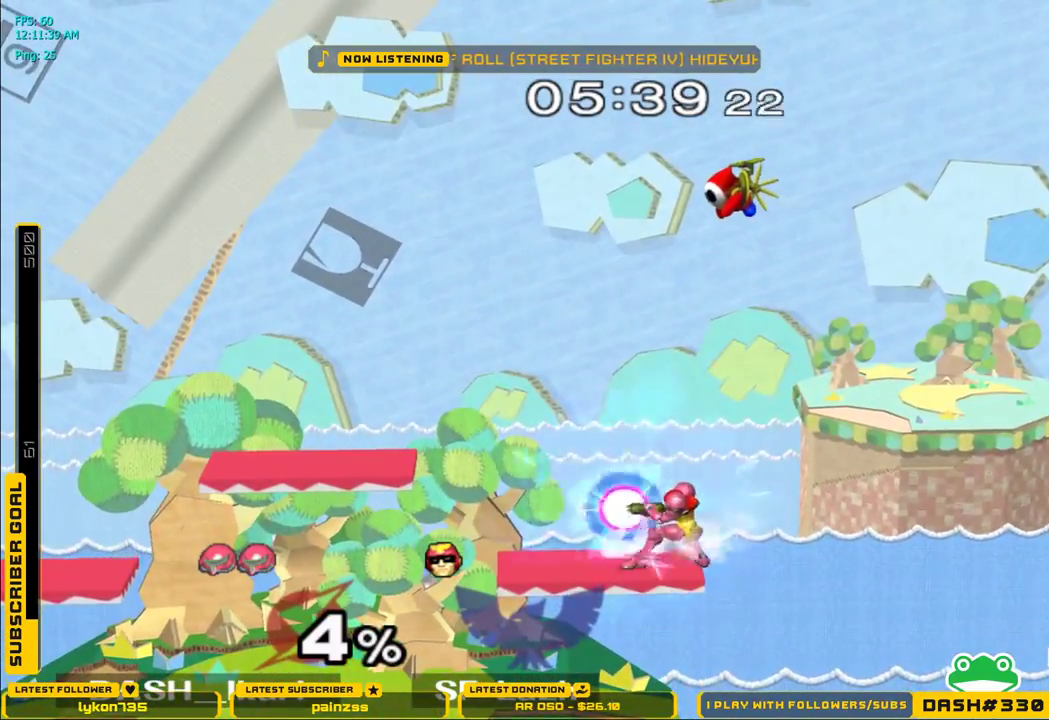
{"buttons": [], "left_stick": "center", "right_stick": "center", "events": []}
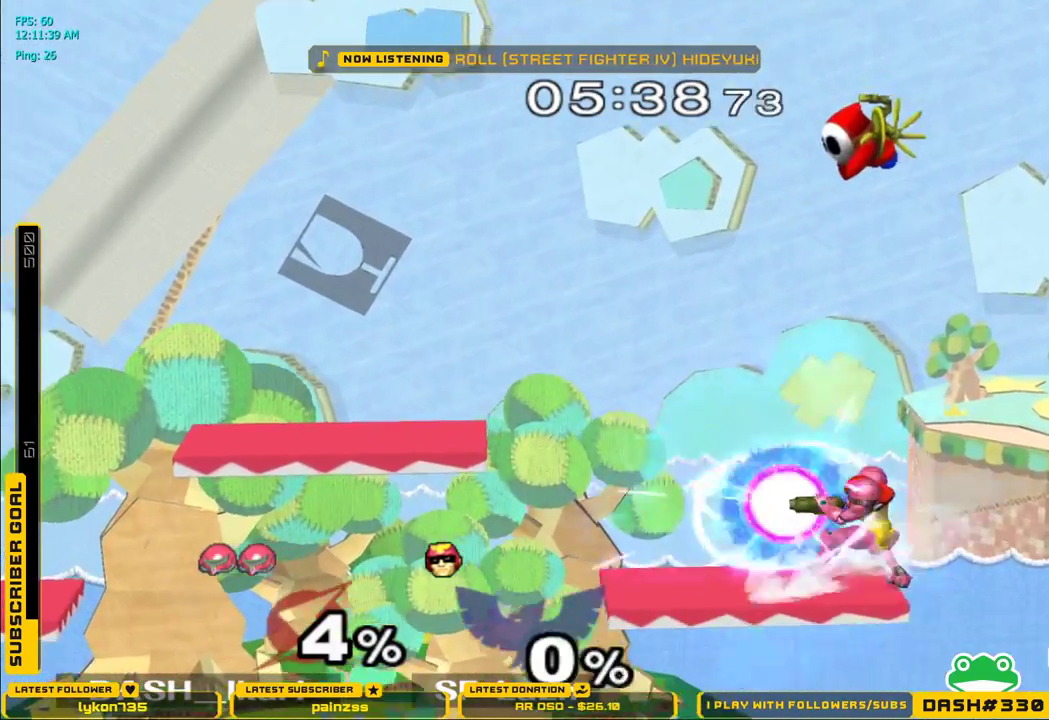
{"buttons": [], "left_stick": "center", "right_stick": "center", "events": []}
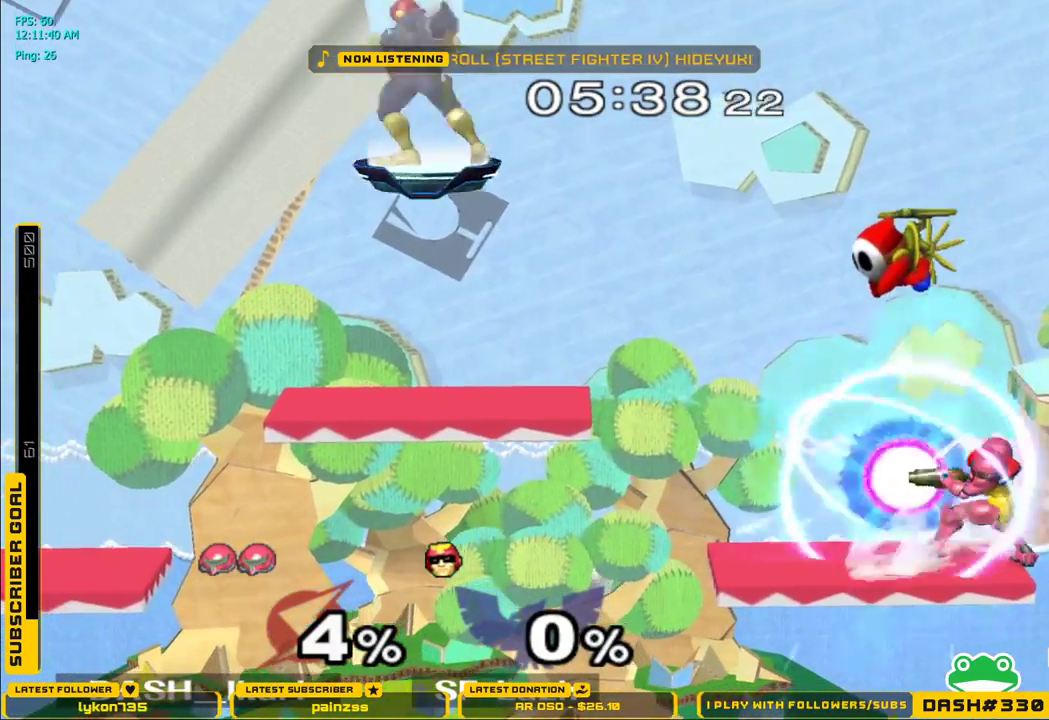
{"buttons": ["B"], "left_stick": "down", "right_stick": "center", "events": [[367, "left_stick", "down"], [450, "B", "down"]]}
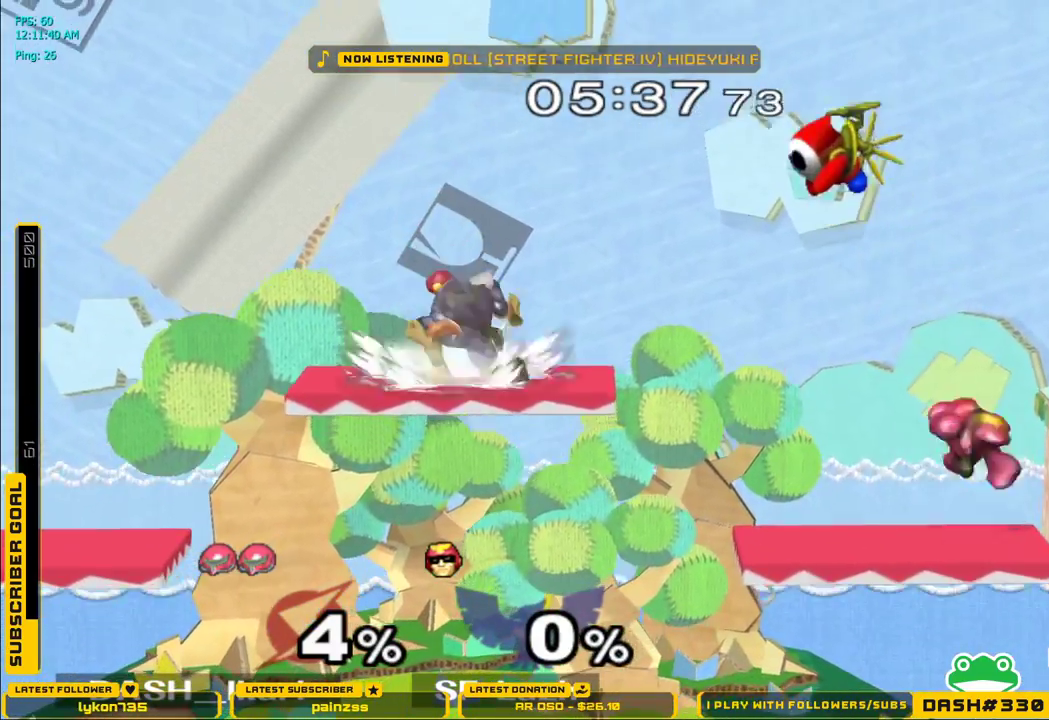
{"buttons": [], "left_stick": "right", "right_stick": "center", "events": [[33, "B", "up"], [33, "left_stick", "left"], [133, "left_stick", "right"], [217, "left_stick", "left"], [333, "left_stick", "right"]]}
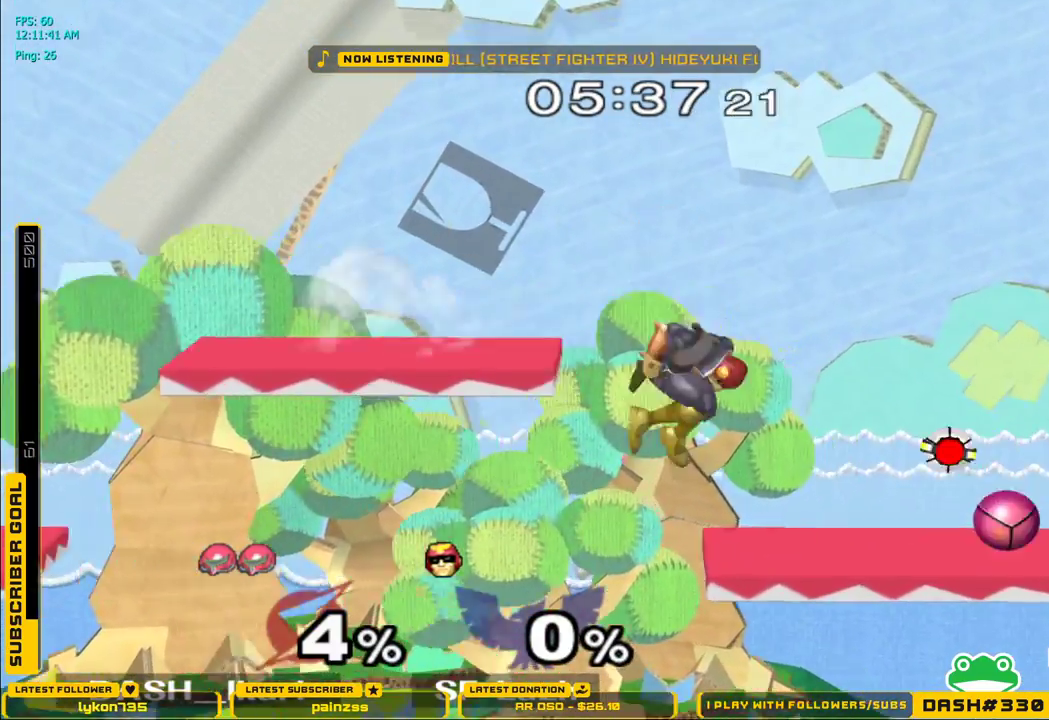
{"buttons": ["X"], "left_stick": "left", "right_stick": "center", "events": [[350, "left_stick", "down"], [417, "X", "down"], [433, "left_stick", "left"]]}
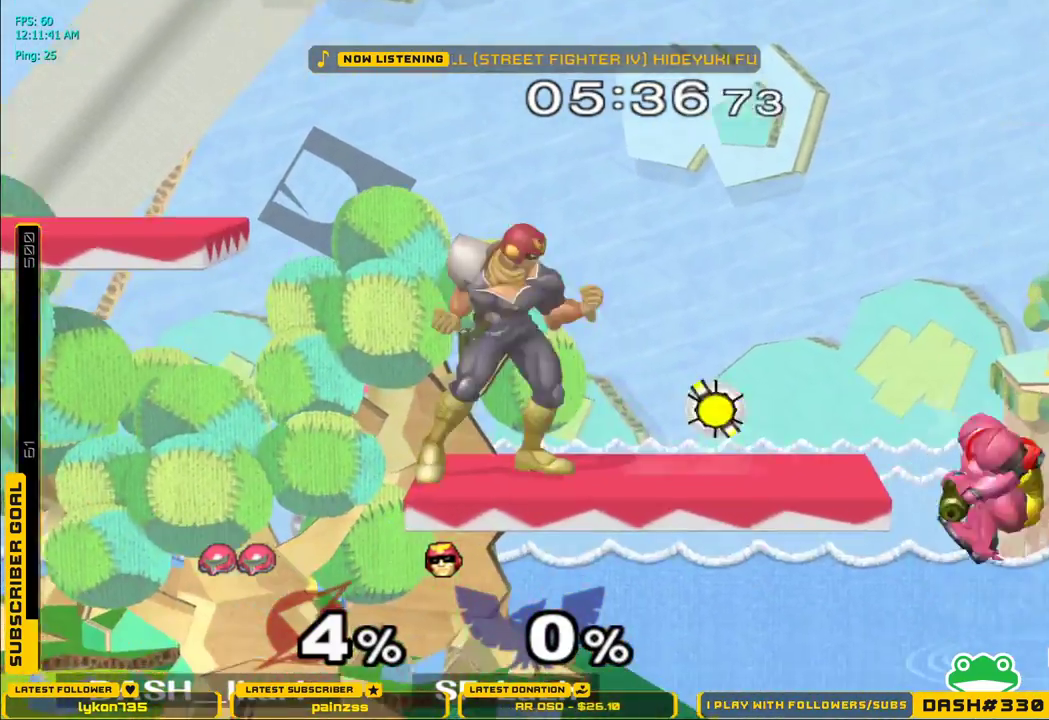
{"buttons": ["L1"], "left_stick": "down-left", "right_stick": "center"}
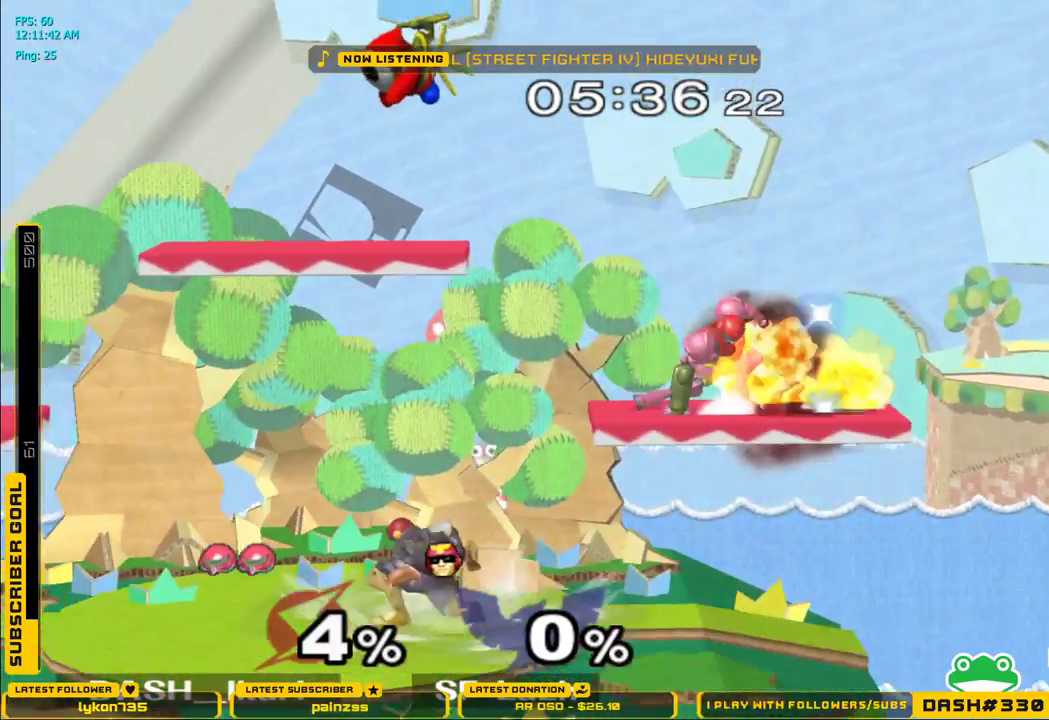
{"buttons": ["L1"], "left_stick": "left", "right_stick": "center", "events": [[33, "left_stick", "left"]]}
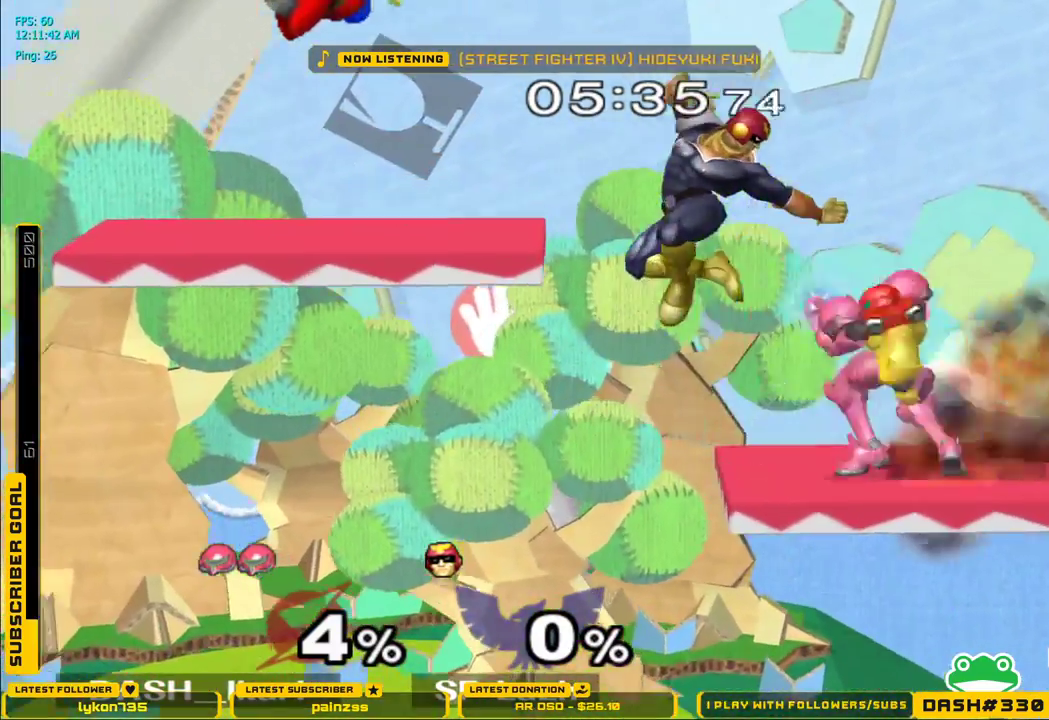
{"buttons": [], "left_stick": "up-left", "right_stick": "center", "events": [[50, "left_stick", "down-left"], [100, "right_stick", "left"], [117, "L1", "up"], [167, "left_stick", "left"], [283, "right_stick", "center"], [367, "L1", "down"], [433, "left_stick", "up-left"], [450, "L1", "up"]]}
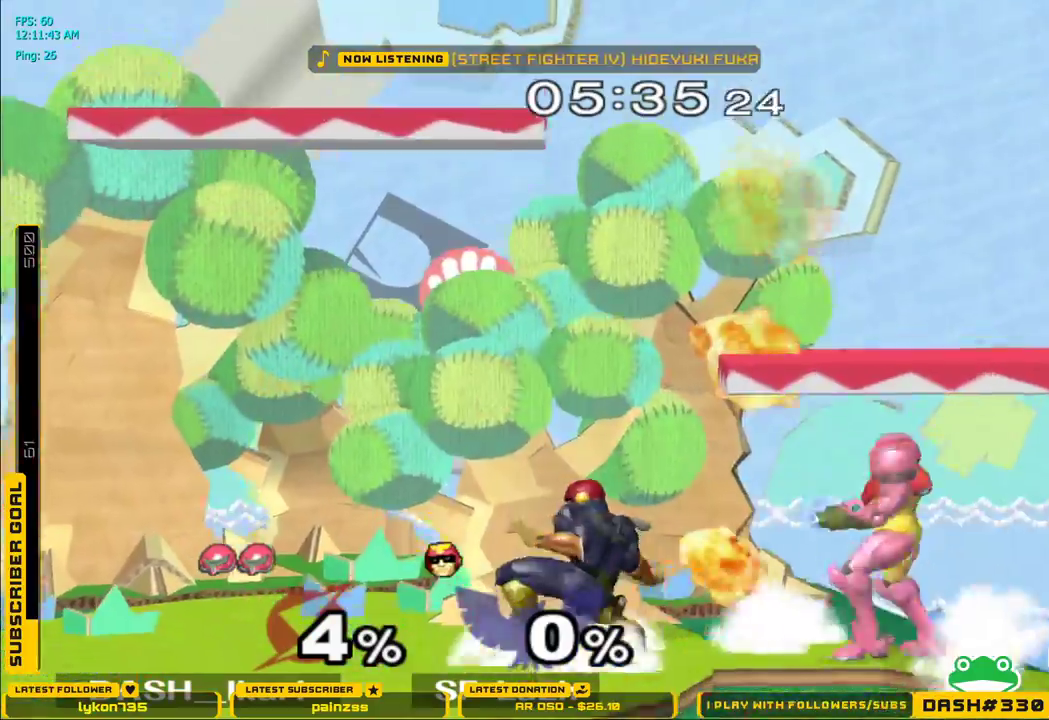
{"buttons": ["L1"], "left_stick": "down", "right_stick": "center"}
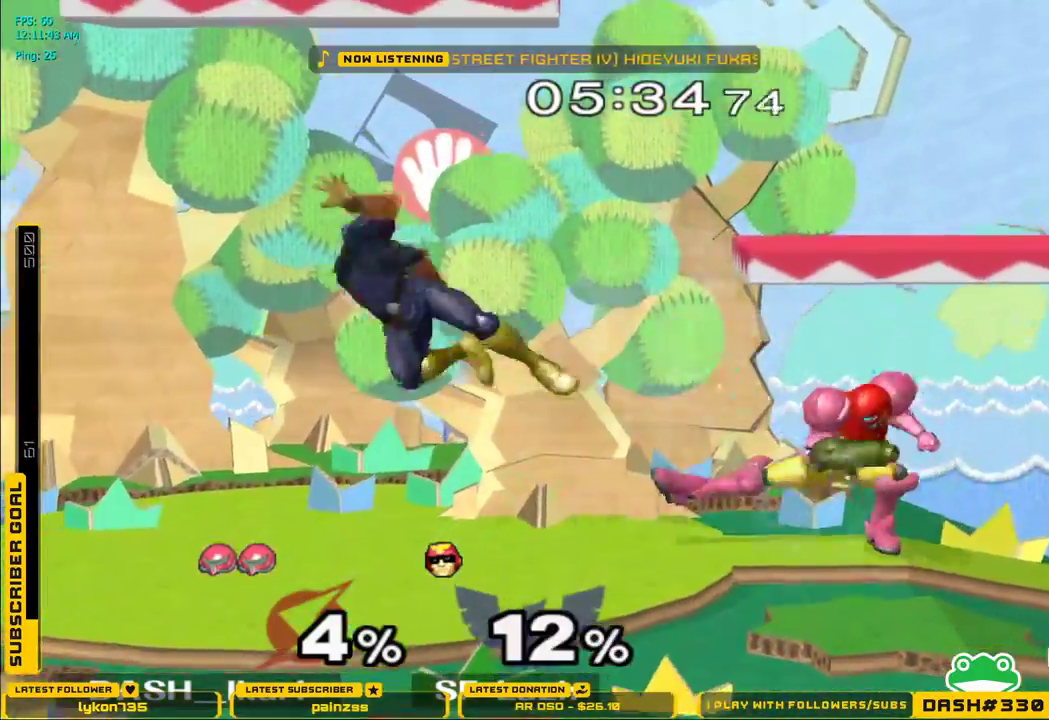
{"buttons": [], "left_stick": "center", "right_stick": "center", "events": [[17, "L1", "up"], [50, "left_stick", "center"], [217, "left_stick", "left"], [250, "X", "down"], [283, "X", "up"], [333, "left_stick", "center"], [400, "A", "down"], [500, "A", "up"]]}
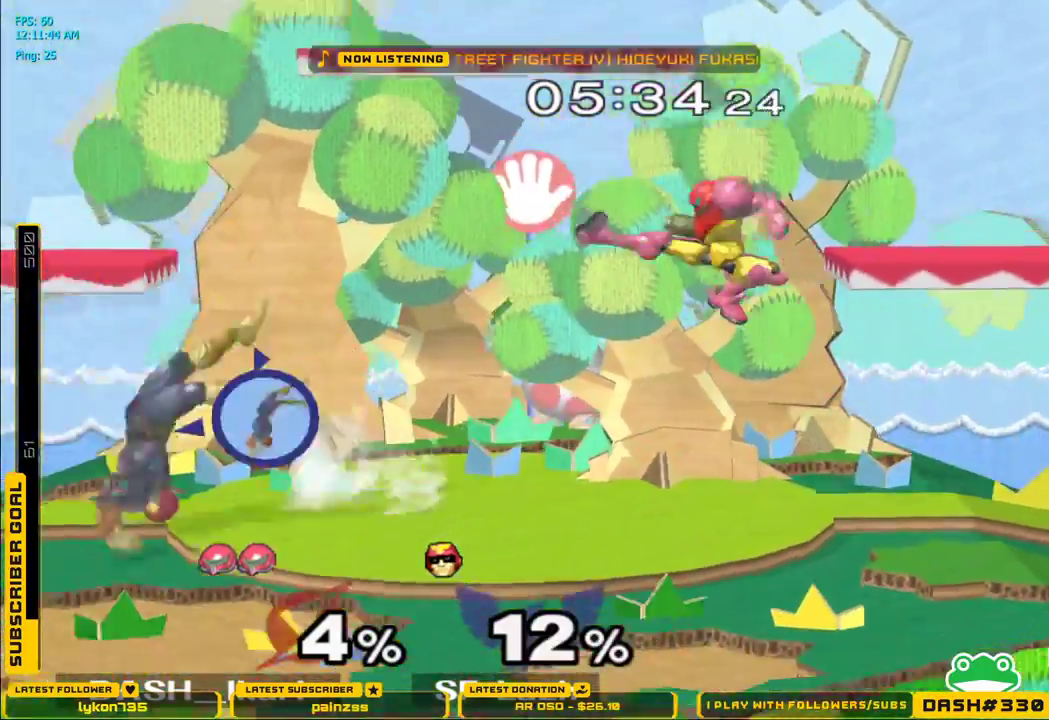
{"buttons": [], "left_stick": "left", "right_stick": "center", "events": [[83, "A", "down"], [133, "A", "up"], [183, "A", "down"], [233, "A", "up"], [283, "A", "down"], [333, "A", "up"], [350, "left_stick", "left"], [367, "A", "down"], [383, "A", "up"], [467, "A", "down"], [500, "A", "up"]]}
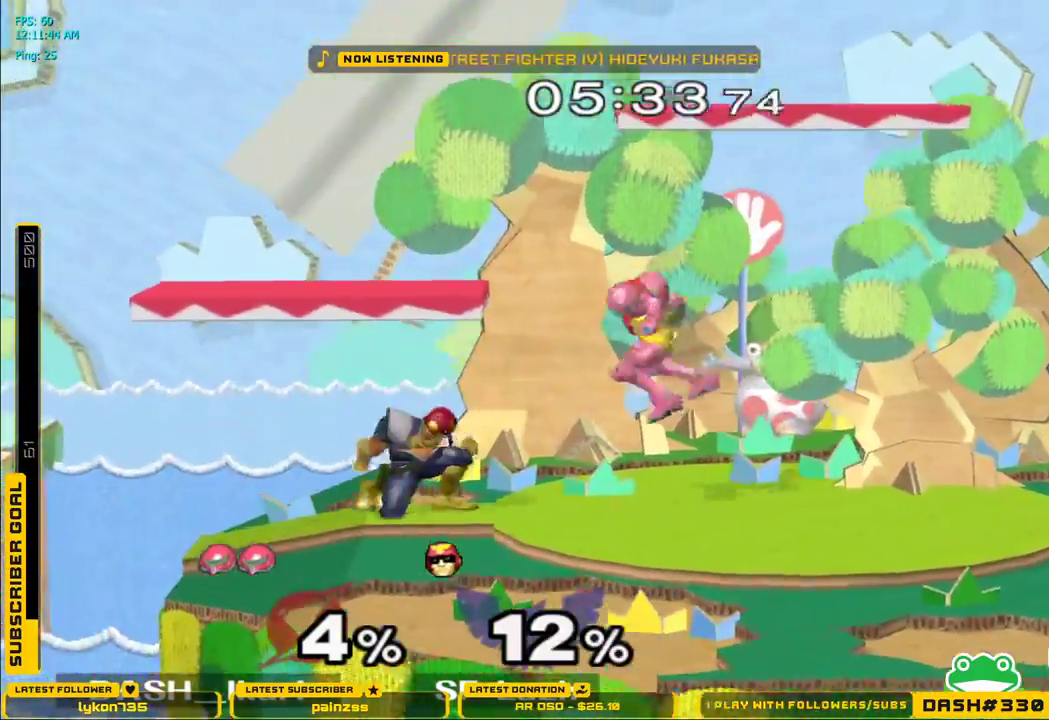
{"buttons": [], "left_stick": "right", "right_stick": "center", "events": [[33, "A", "down"], [83, "A", "up"], [100, "A", "down"], [183, "L1", "down"], [200, "A", "up"], [217, "left_stick", "down"], [267, "L1", "up"], [317, "left_stick", "center"], [483, "left_stick", "right"]]}
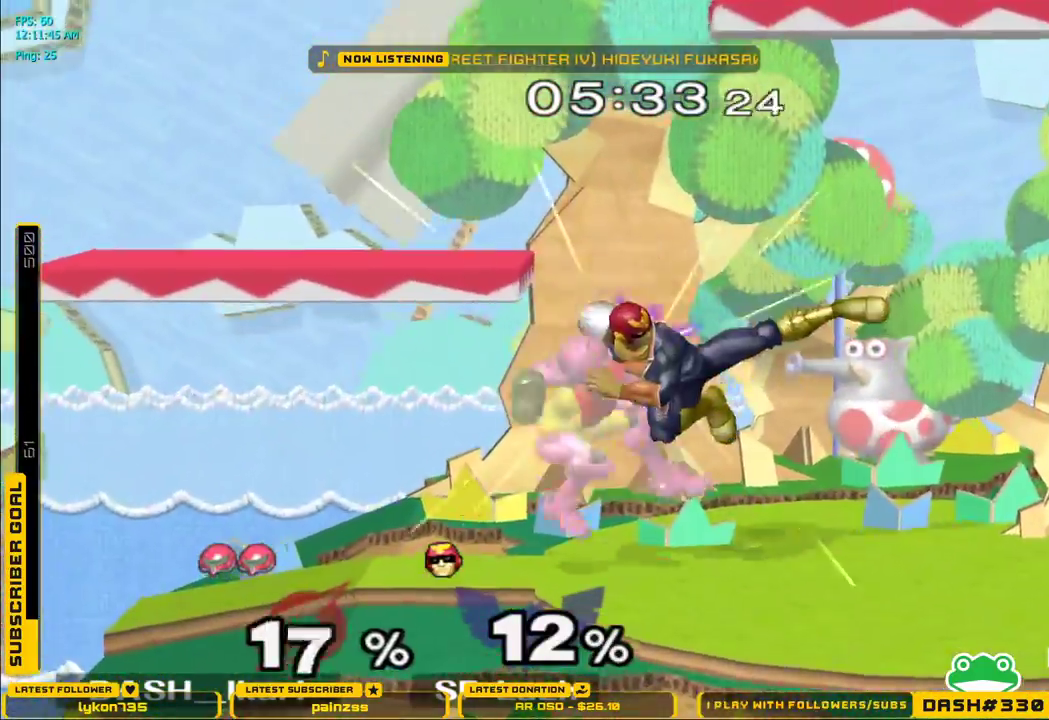
{"buttons": ["A"], "left_stick": "center", "right_stick": "center", "events": [[133, "left_stick", "center"], [483, "A", "down"]]}
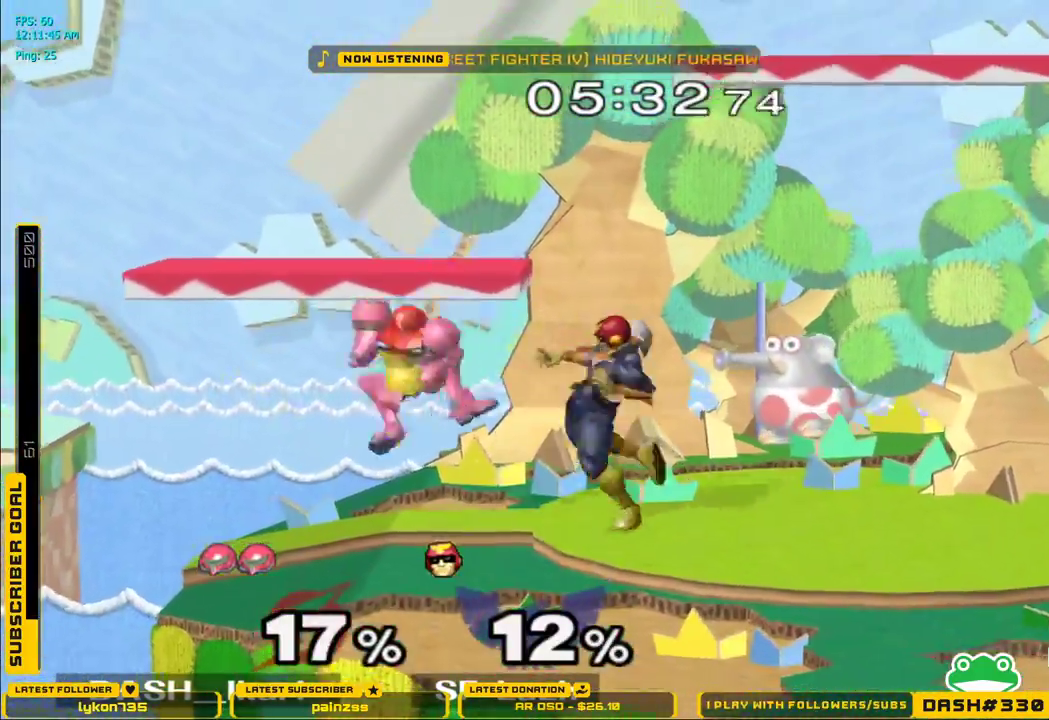
{"buttons": [], "left_stick": "center", "right_stick": "center", "events": [[100, "left_stick", "down"], [133, "A", "up"], [133, "L1", "down"], [217, "L1", "up"], [233, "left_stick", "center"]]}